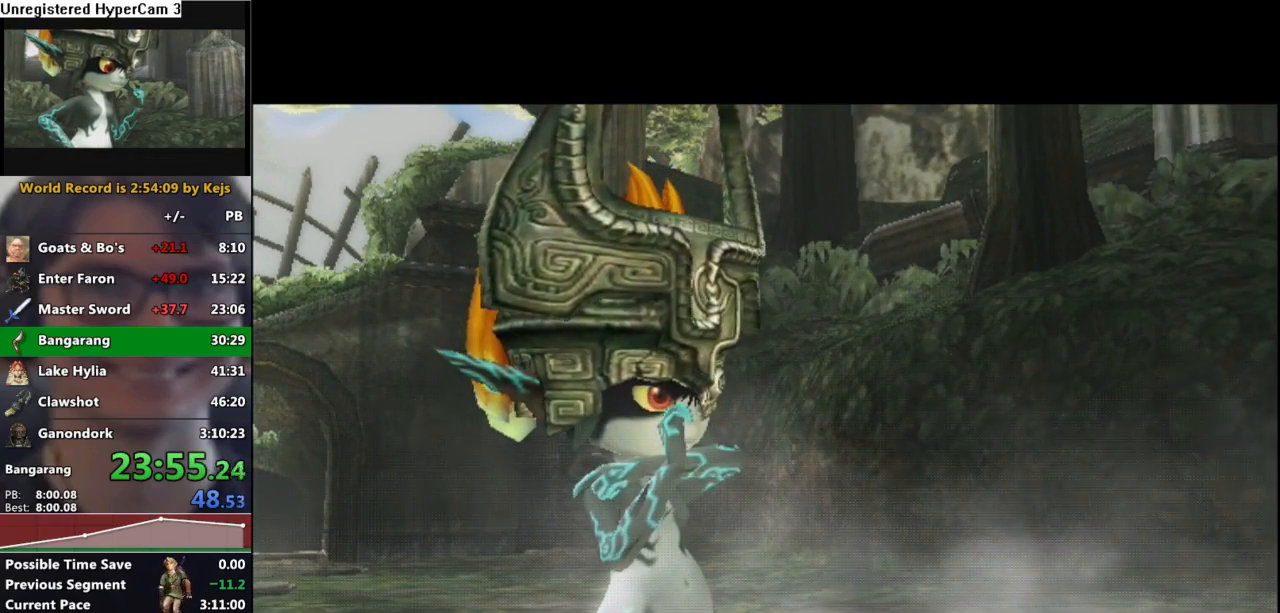
Gameplay with a controller (Nintendo layout); each line is a JSON object with the inputs held at the frame after it. "events" lists button and stick changes between this image and that frame as [ms after this image, input, new state], when the widget could be followed in between. Not read: L3 R3.
{"buttons": [], "left_stick": "center", "right_stick": "center", "events": [[300, "A", "down"], [400, "A", "up"]]}
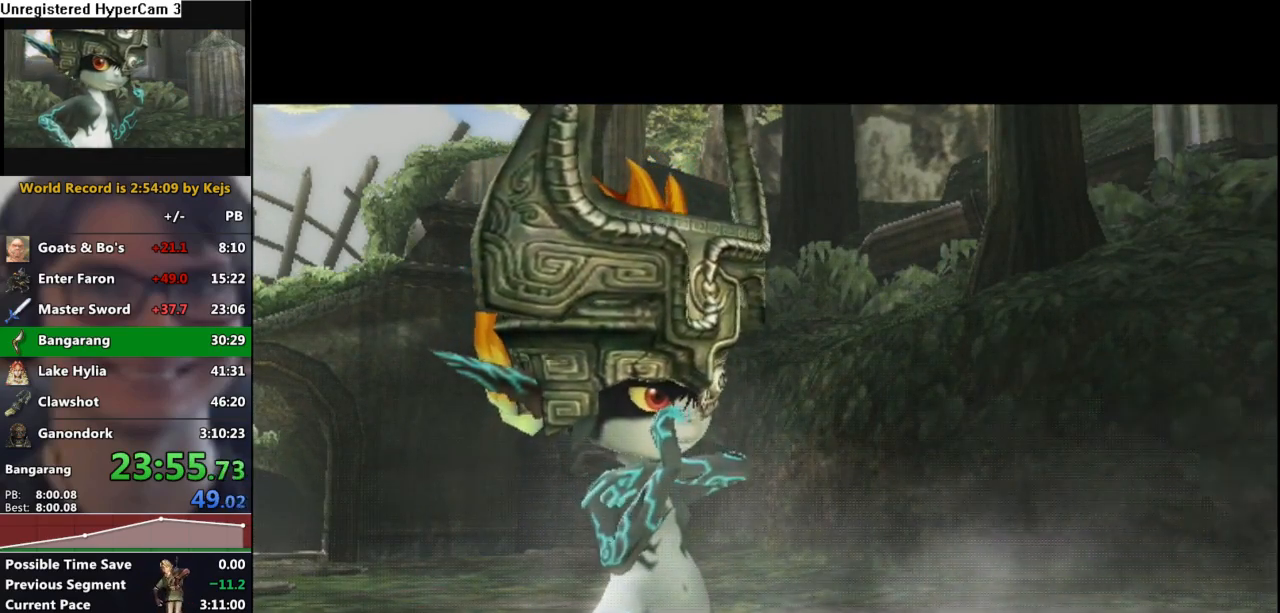
{"buttons": ["A", "L1"], "left_stick": "center", "right_stick": "center", "events": [[117, "B", "down"], [200, "B", "up"], [233, "A", "down"], [267, "A", "up"], [283, "B", "down"], [383, "A", "down"], [383, "B", "up"], [383, "L1", "down"], [433, "A", "up"], [433, "B", "down"], [500, "A", "down"], [500, "B", "up"]]}
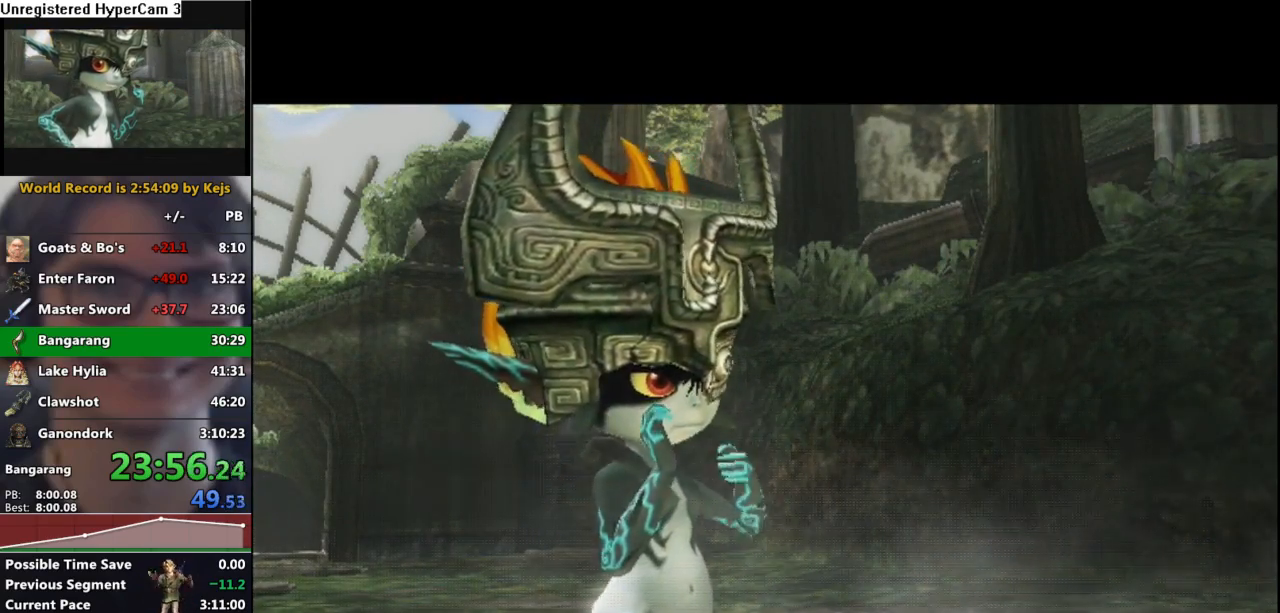
{"buttons": ["A", "L1"], "left_stick": "center", "right_stick": "center", "events": [[33, "B", "down"], [50, "A", "up"], [83, "A", "down"], [100, "B", "up"], [117, "A", "up"], [117, "B", "down"], [167, "A", "down"], [183, "B", "up"], [217, "A", "up"], [250, "B", "down"], [283, "A", "down"], [283, "B", "up"], [300, "A", "up"], [317, "B", "down"], [350, "A", "down"], [367, "B", "up"], [417, "A", "up"], [417, "B", "down"], [467, "A", "down"], [467, "B", "up"]]}
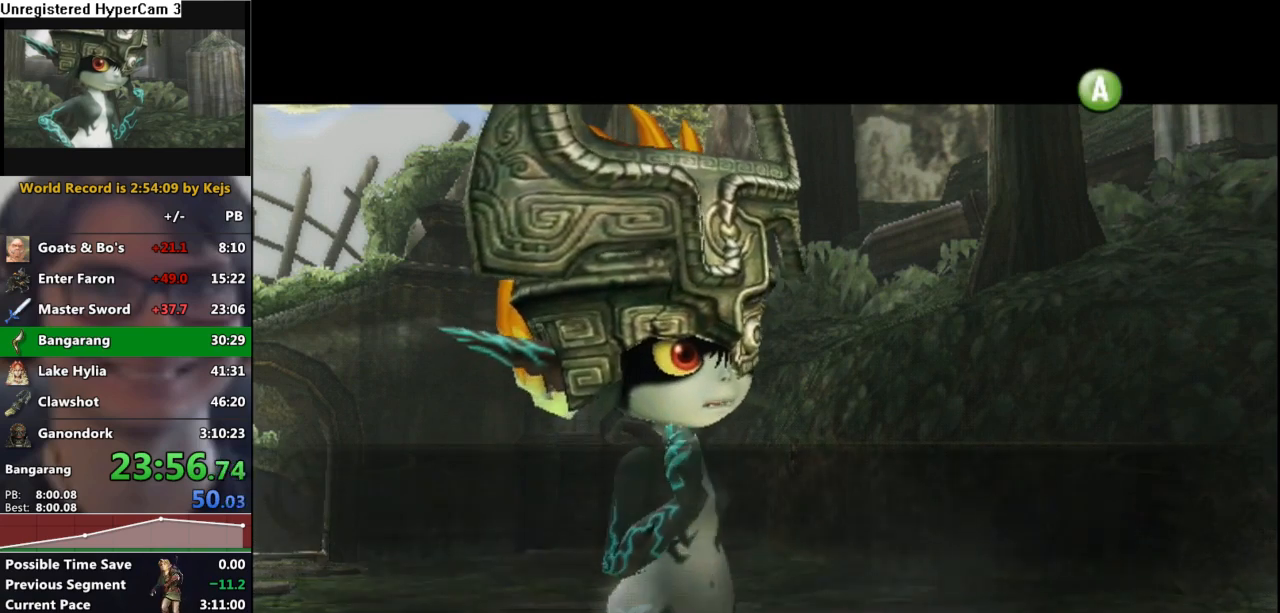
{"buttons": ["L1"], "left_stick": "center", "right_stick": "center", "events": [[17, "A", "up"], [17, "B", "down"], [50, "A", "down"], [83, "B", "up"], [117, "A", "up"], [117, "B", "down"], [150, "A", "down"], [167, "B", "up"], [183, "A", "up"], [183, "B", "down"], [250, "A", "down"], [267, "B", "up"], [317, "B", "down"], [333, "A", "up"], [400, "B", "up"]]}
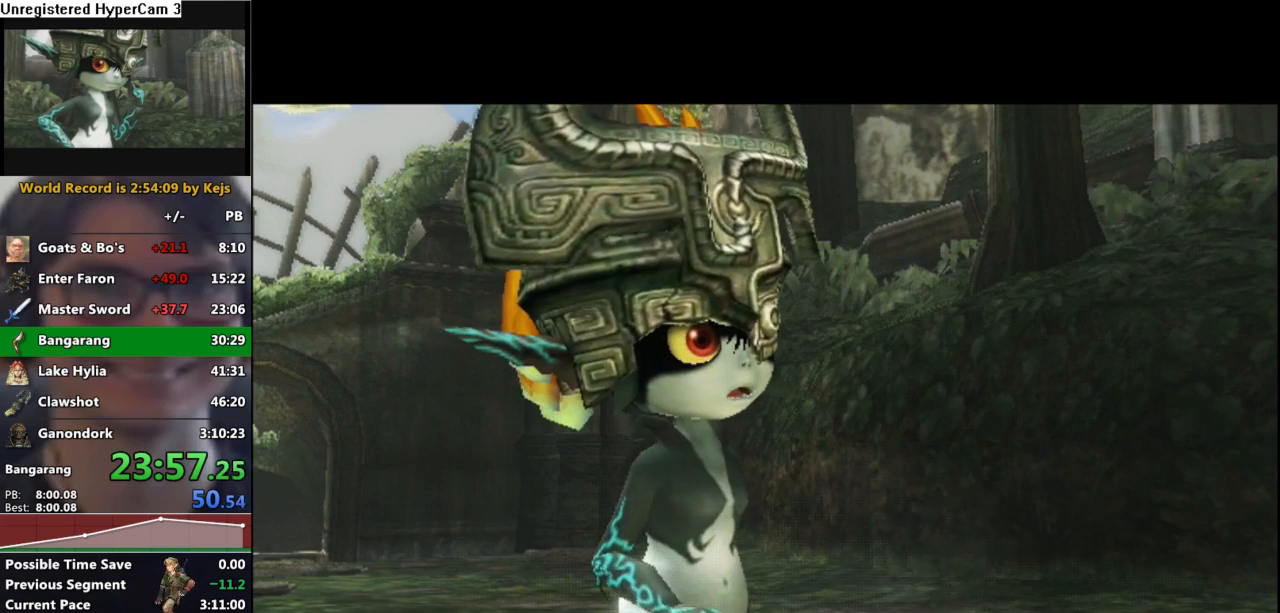
{"buttons": ["A"], "left_stick": "center", "right_stick": "center", "events": [[17, "A", "down"], [33, "L1", "up"], [83, "A", "up"], [367, "B", "down"], [433, "B", "up"], [500, "A", "down"]]}
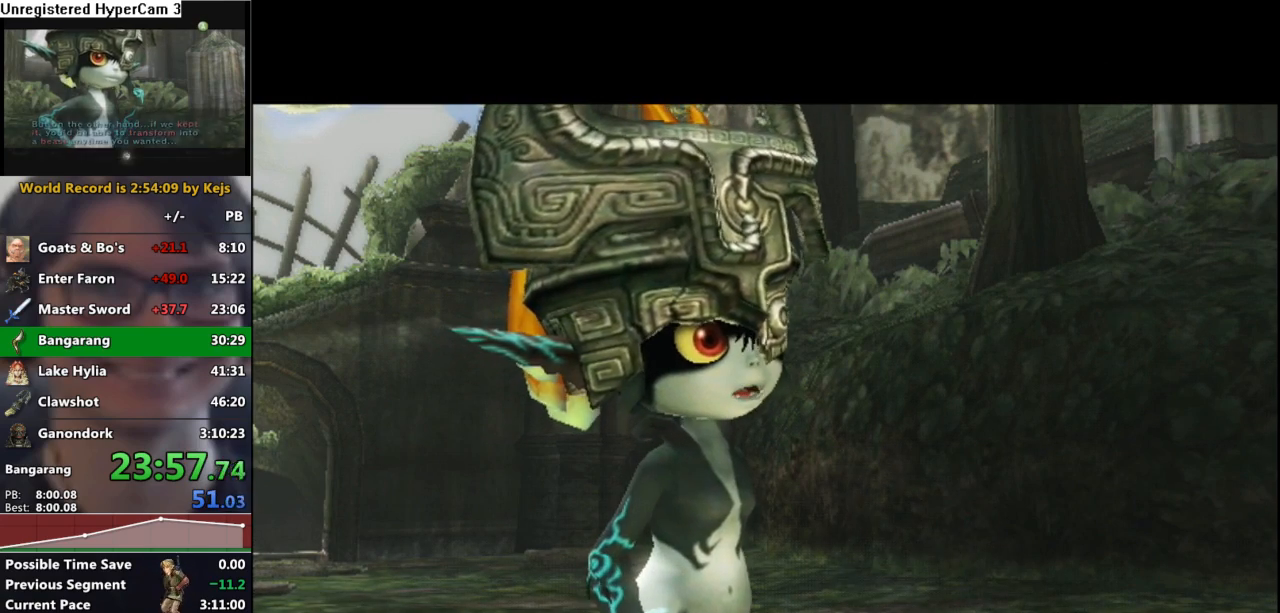
{"buttons": ["A"], "left_stick": "center", "right_stick": "center", "events": [[33, "A", "up"], [67, "B", "down"], [117, "B", "up"], [183, "A", "down"], [217, "A", "up"], [267, "B", "down"], [333, "A", "down"], [333, "B", "up"], [367, "A", "up"], [383, "B", "down"], [483, "A", "down"], [500, "B", "up"]]}
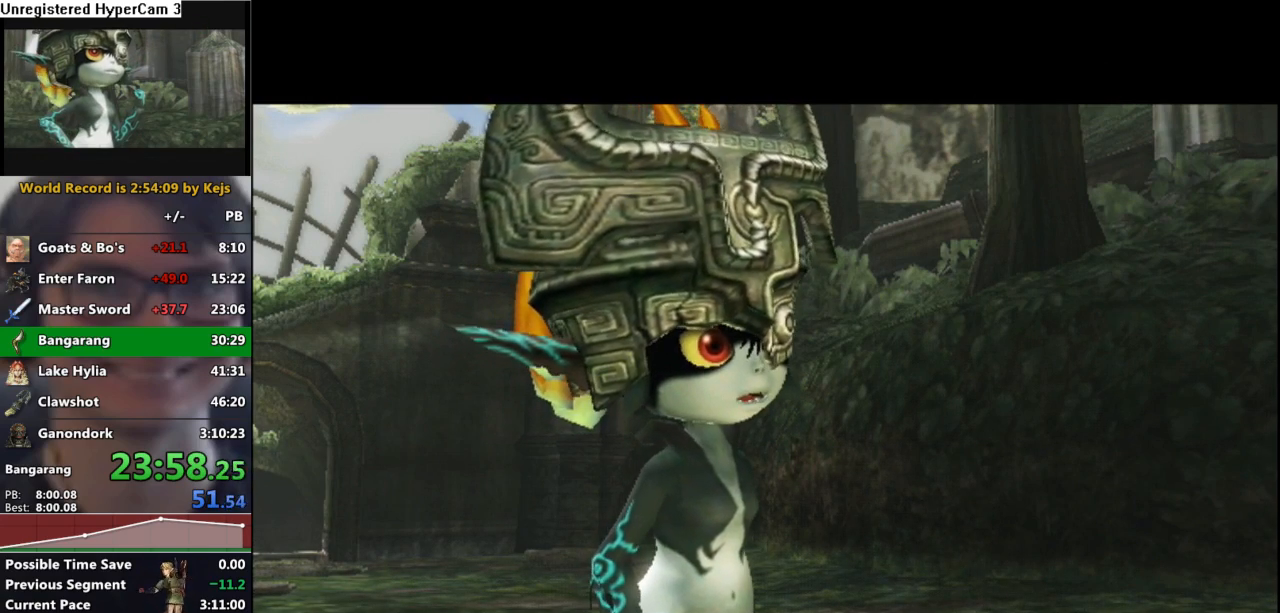
{"buttons": ["A", "B"], "left_stick": "center", "right_stick": "center", "events": [[33, "A", "up"], [50, "B", "down"], [133, "A", "down"], [133, "B", "up"], [200, "A", "up"], [200, "B", "down"], [283, "A", "down"], [283, "B", "up"], [333, "A", "up"], [333, "B", "down"], [400, "A", "down"], [400, "B", "up"], [450, "A", "up"], [450, "B", "down"], [500, "A", "down"]]}
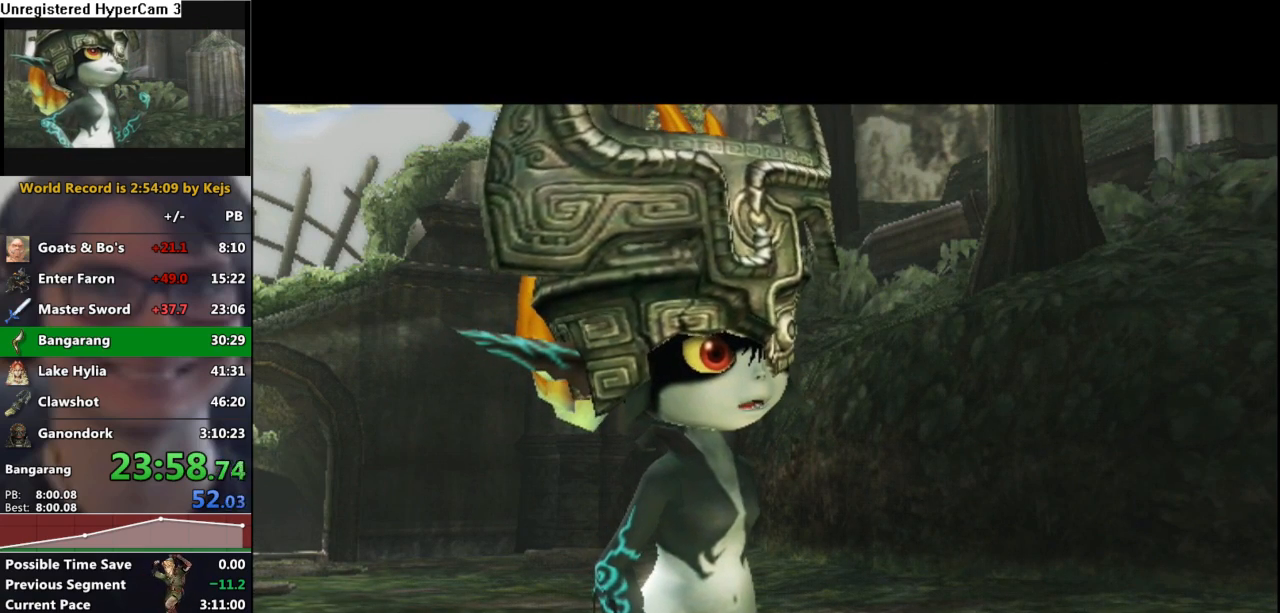
{"buttons": [], "left_stick": "center", "right_stick": "center", "events": [[17, "B", "up"], [50, "A", "up"], [50, "B", "down"], [100, "A", "down"], [117, "B", "up"], [167, "B", "down"], [217, "A", "up"], [383, "B", "up"]]}
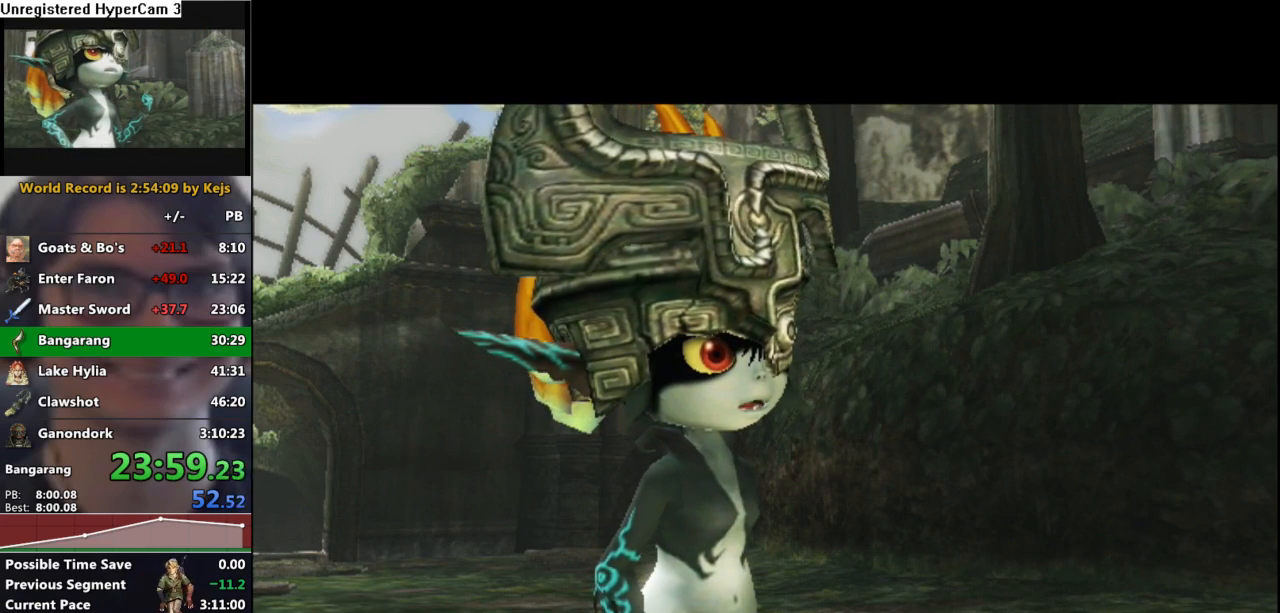
{"buttons": [], "left_stick": "center", "right_stick": "center", "events": []}
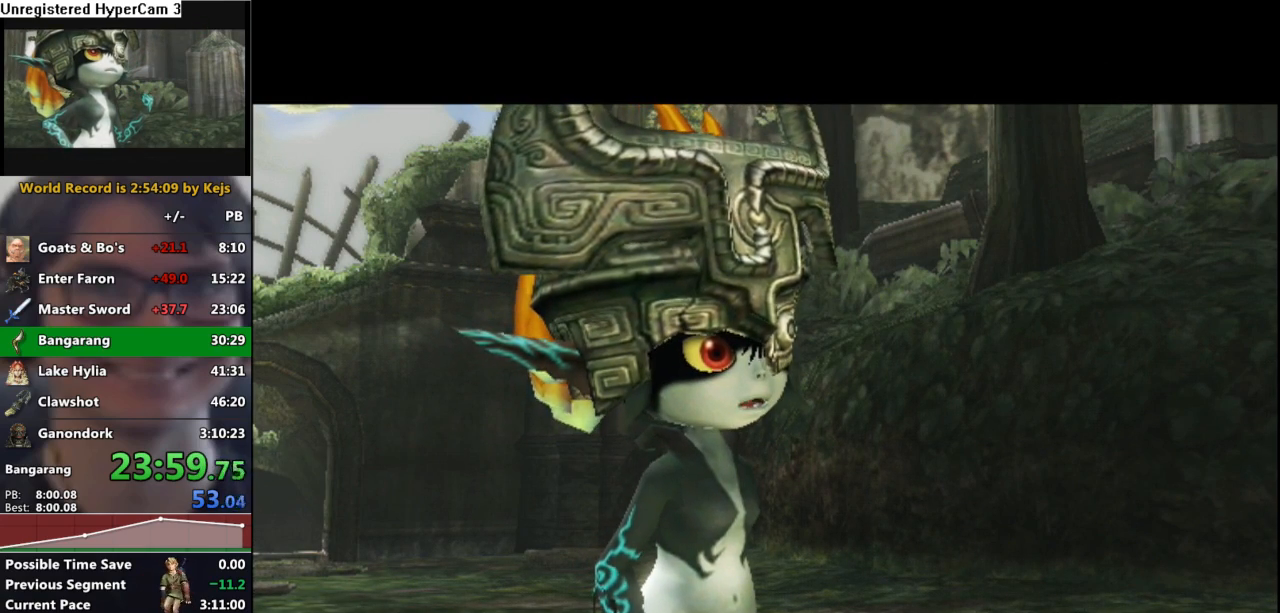
{"buttons": ["A"], "left_stick": "center", "right_stick": "center", "events": [[133, "A", "down"], [183, "A", "up"], [200, "B", "down"], [283, "B", "up"], [300, "A", "down"], [350, "A", "up"], [383, "B", "down"], [450, "A", "down"], [450, "B", "up"]]}
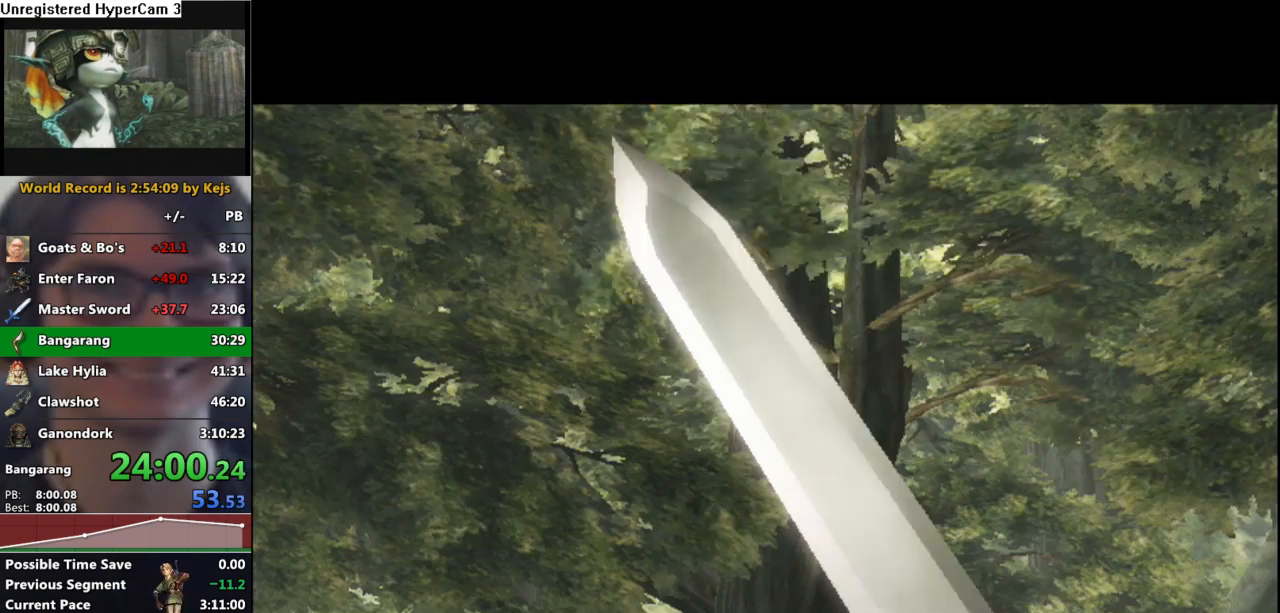
{"buttons": ["B"], "left_stick": "center", "right_stick": "center", "events": [[17, "A", "up"], [33, "B", "down"], [83, "B", "up"], [117, "A", "down"], [167, "A", "up"], [167, "B", "down"], [250, "A", "down"], [250, "B", "up"], [333, "A", "up"], [333, "B", "down"], [383, "B", "up"], [417, "A", "down"], [467, "A", "up"], [467, "B", "down"]]}
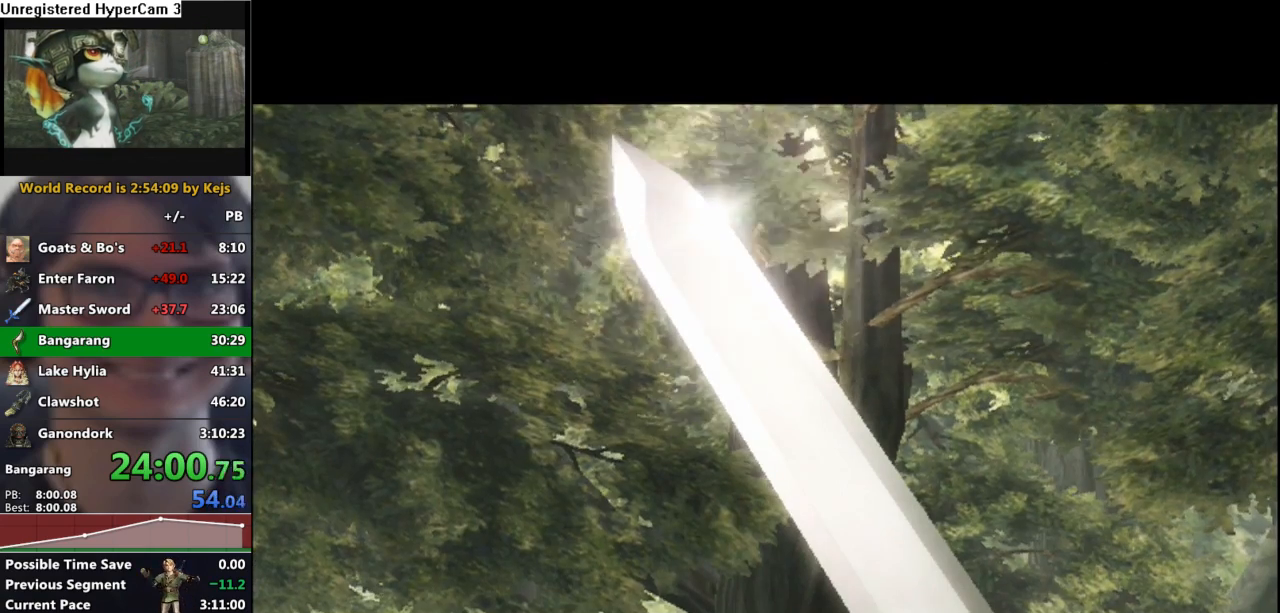
{"buttons": ["B"], "left_stick": "center", "right_stick": "center", "events": [[33, "B", "up"], [83, "A", "down"], [133, "A", "up"], [133, "B", "down"], [200, "B", "up"], [233, "A", "down"], [283, "A", "up"], [300, "B", "down"], [350, "B", "up"], [383, "A", "down"], [433, "A", "up"], [467, "B", "down"]]}
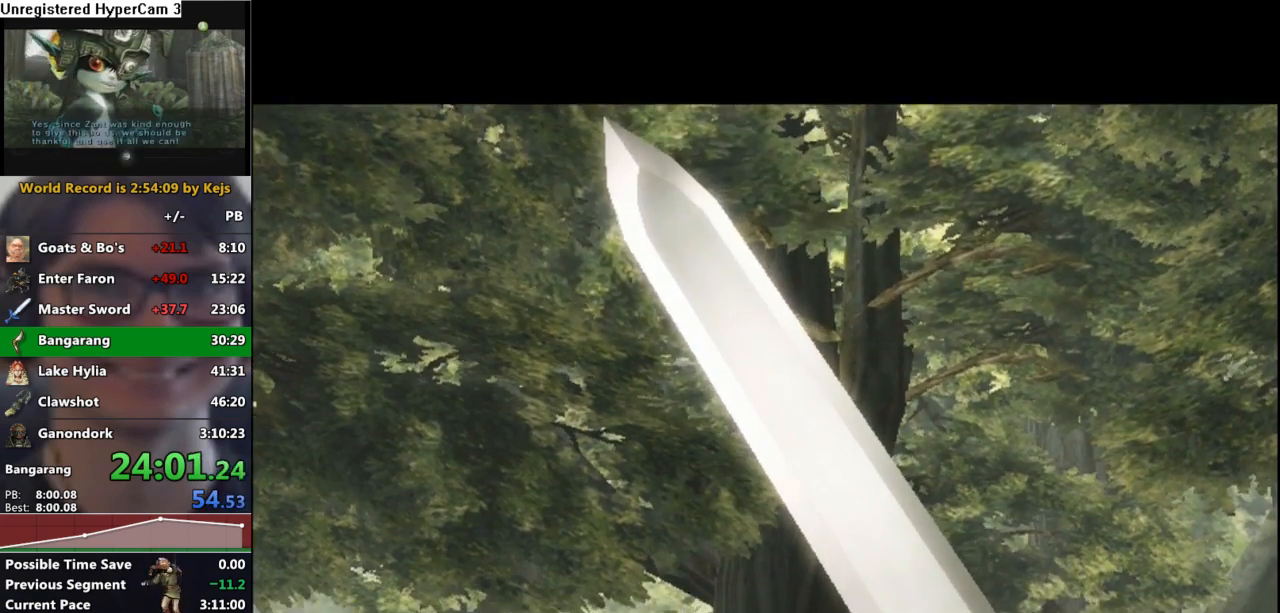
{"buttons": [], "left_stick": "center", "right_stick": "center", "events": [[33, "B", "up"], [50, "A", "down"], [100, "A", "up"], [133, "B", "down"], [217, "A", "down"], [217, "B", "up"], [267, "A", "up"], [283, "B", "down"], [350, "A", "down"], [350, "B", "up"], [417, "A", "up"], [417, "B", "down"], [500, "B", "up"]]}
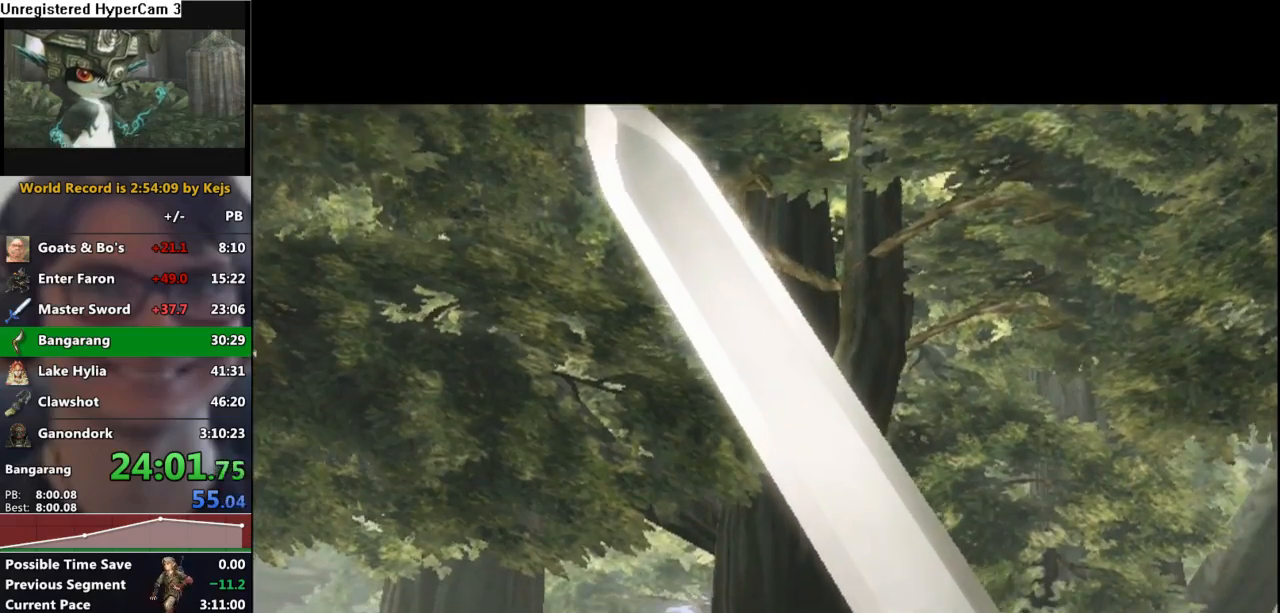
{"buttons": ["B"], "left_stick": "center", "right_stick": "center", "events": [[17, "A", "down"], [100, "A", "up"], [100, "B", "down"], [167, "B", "up"], [200, "A", "down"], [233, "A", "up"], [267, "B", "down"], [383, "A", "down"], [383, "B", "up"], [417, "A", "up"], [433, "B", "down"]]}
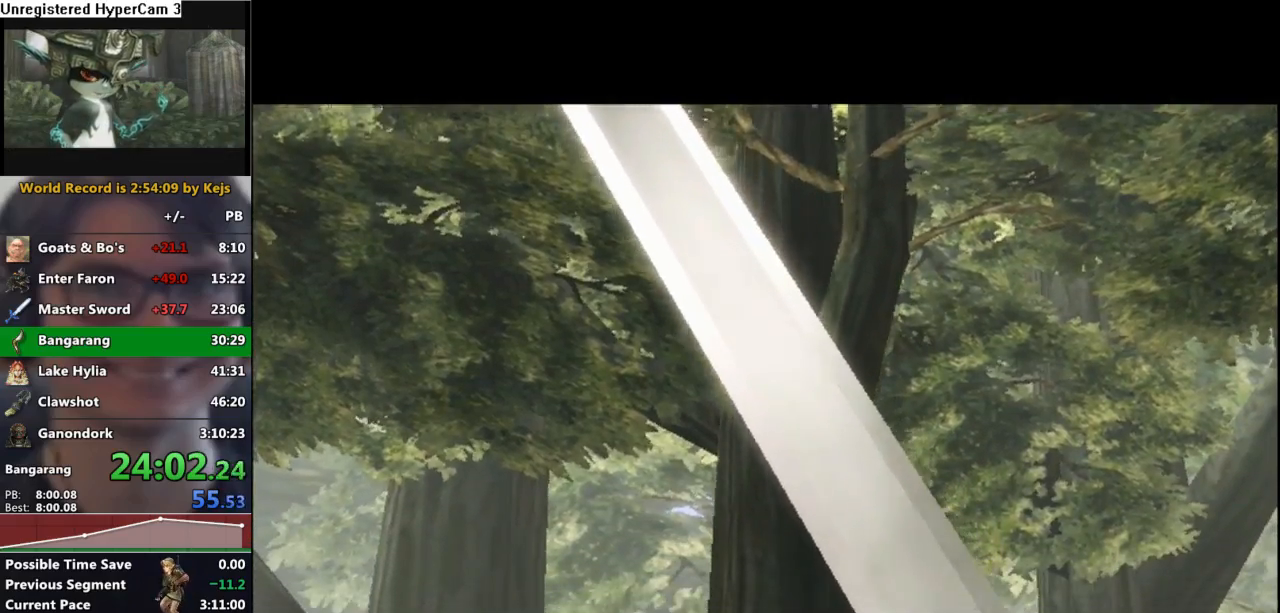
{"buttons": ["B"], "left_stick": "center", "right_stick": "center", "events": [[17, "A", "down"], [33, "B", "up"], [83, "A", "up"], [100, "B", "down"], [200, "B", "up"], [217, "A", "down"], [267, "A", "up"], [283, "B", "down"], [367, "B", "up"], [383, "A", "down"], [450, "A", "up"], [483, "B", "down"]]}
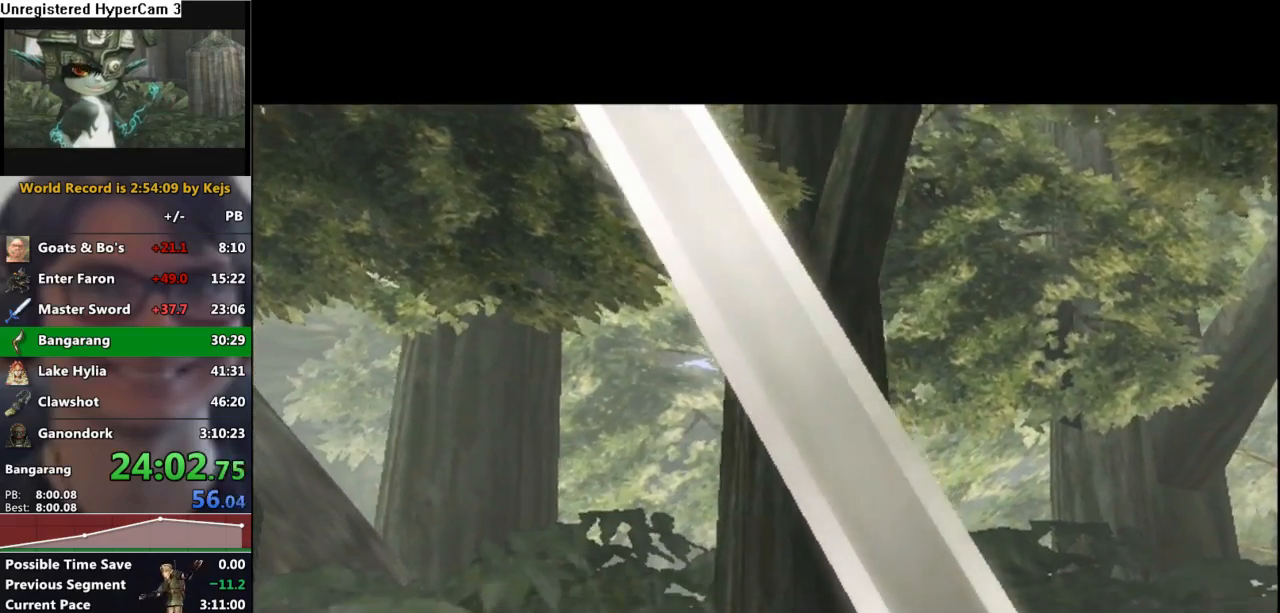
{"buttons": ["B"], "left_stick": "center", "right_stick": "center", "events": [[83, "B", "up"], [100, "A", "down"], [133, "A", "up"], [183, "B", "down"], [250, "A", "down"], [250, "B", "up"], [300, "A", "up"], [333, "B", "down"], [400, "B", "up"], [417, "A", "down"], [467, "A", "up"], [500, "B", "down"]]}
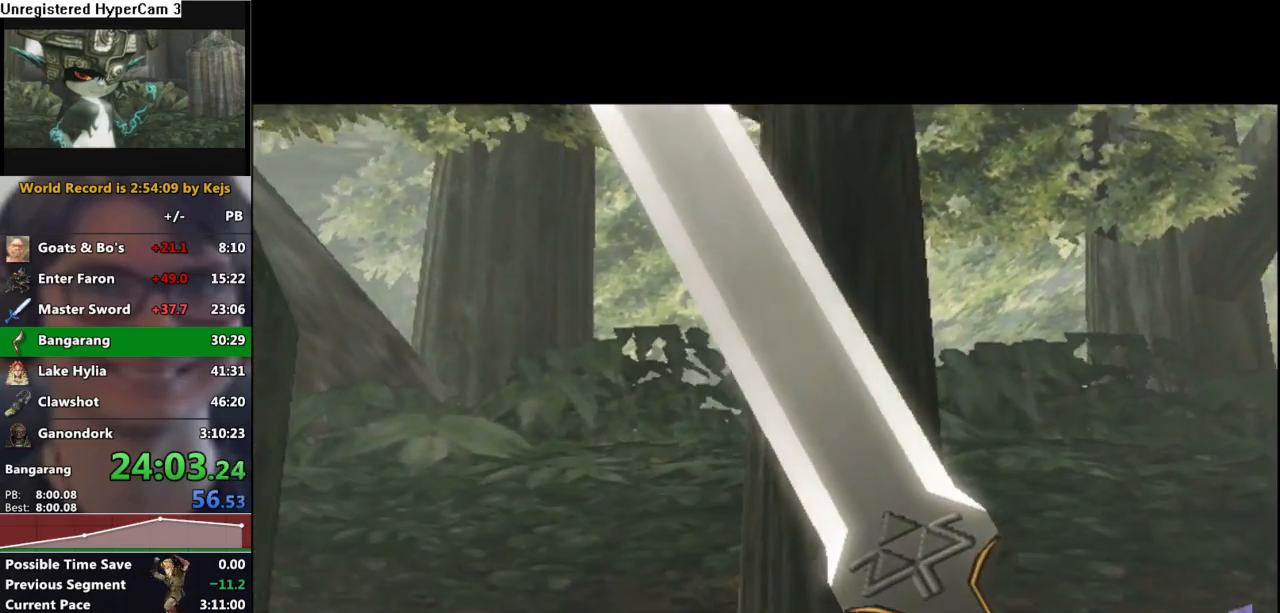
{"buttons": ["B"], "left_stick": "center", "right_stick": "center", "events": [[83, "A", "down"], [83, "B", "up"], [133, "A", "up"], [150, "B", "down"], [250, "A", "down"], [250, "B", "up"], [300, "A", "up"], [333, "B", "down"], [400, "B", "up"], [417, "A", "down"], [483, "A", "up"], [500, "B", "down"]]}
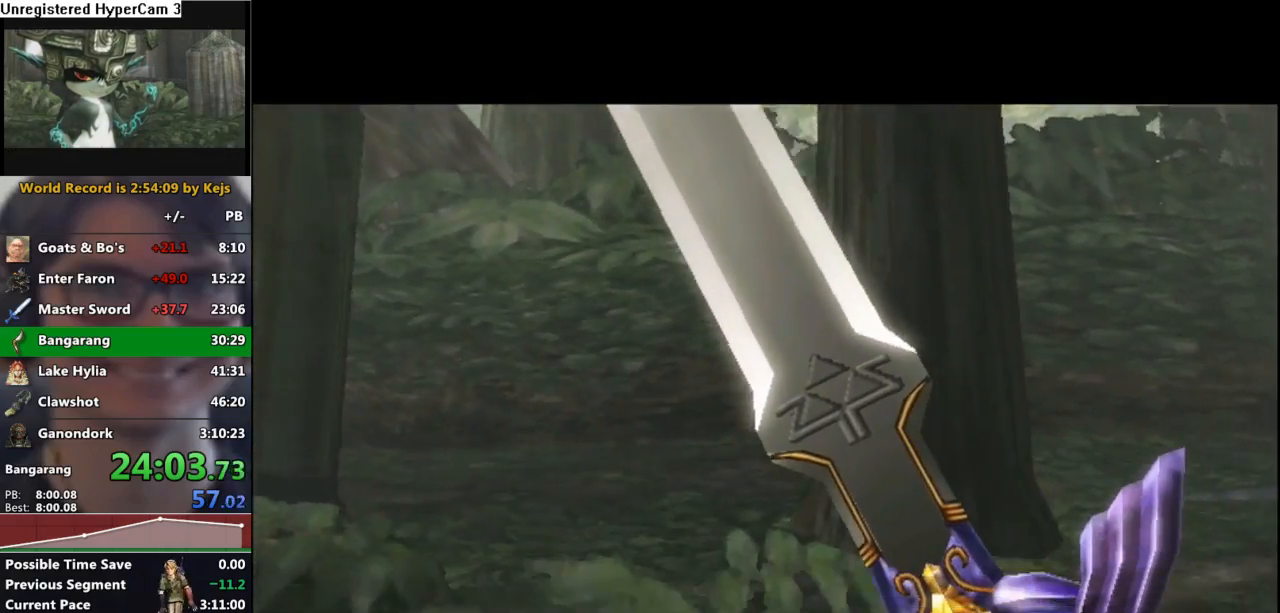
{"buttons": [], "left_stick": "center", "right_stick": "center", "events": [[100, "A", "down"], [100, "B", "up"], [183, "A", "up"], [267, "A", "down"], [333, "B", "down"], [350, "A", "up"], [417, "B", "up"]]}